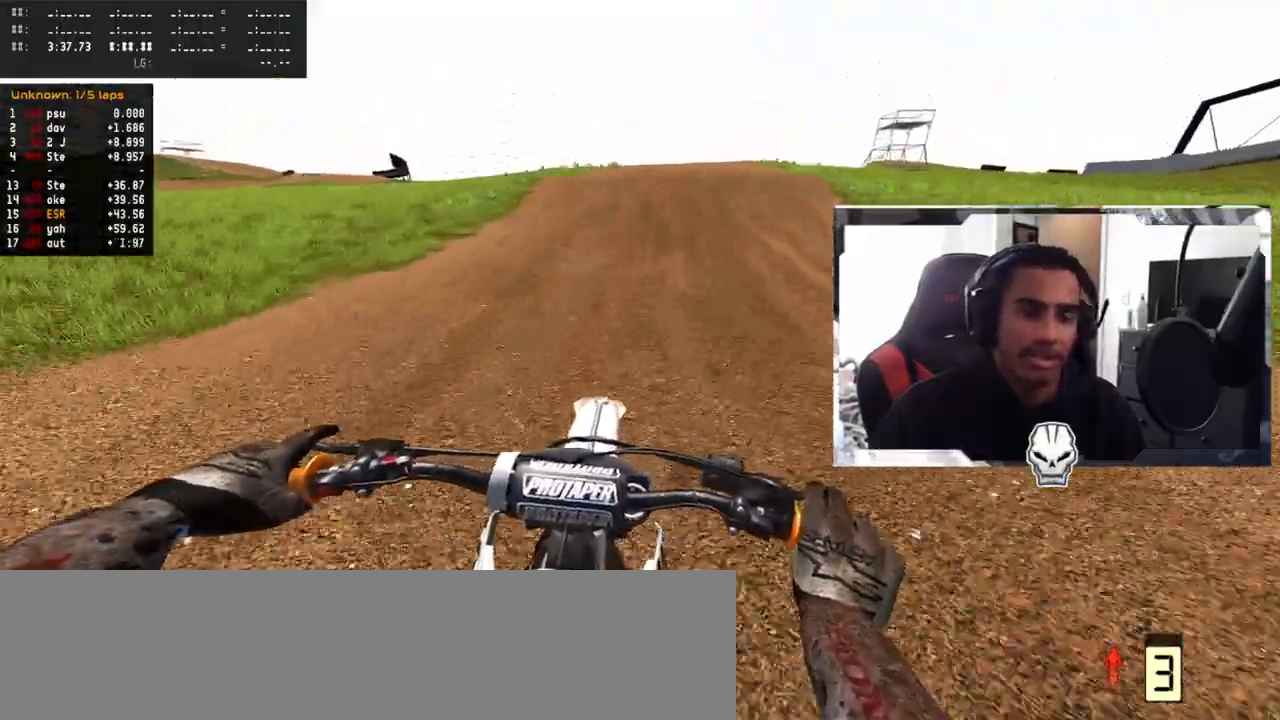
Gameplay with a controller (PlayStation layout); each line is a JSON object with the inputs held at the frame after it. "events" lists button and stick changes between this image and that frame as [ms after this image, input, new state], when the widget could be followed in between.
{"buttons": ["R2", "R3"], "left_stick": "right", "right_stick": "center", "events": [[17, "left_stick", "right"], [33, "right_stick", "down-left"], [100, "left_stick", "center"], [217, "left_stick", "right"], [317, "left_stick", "center"], [383, "right_stick", "center"], [417, "left_stick", "right"], [450, "R3", "down"]]}
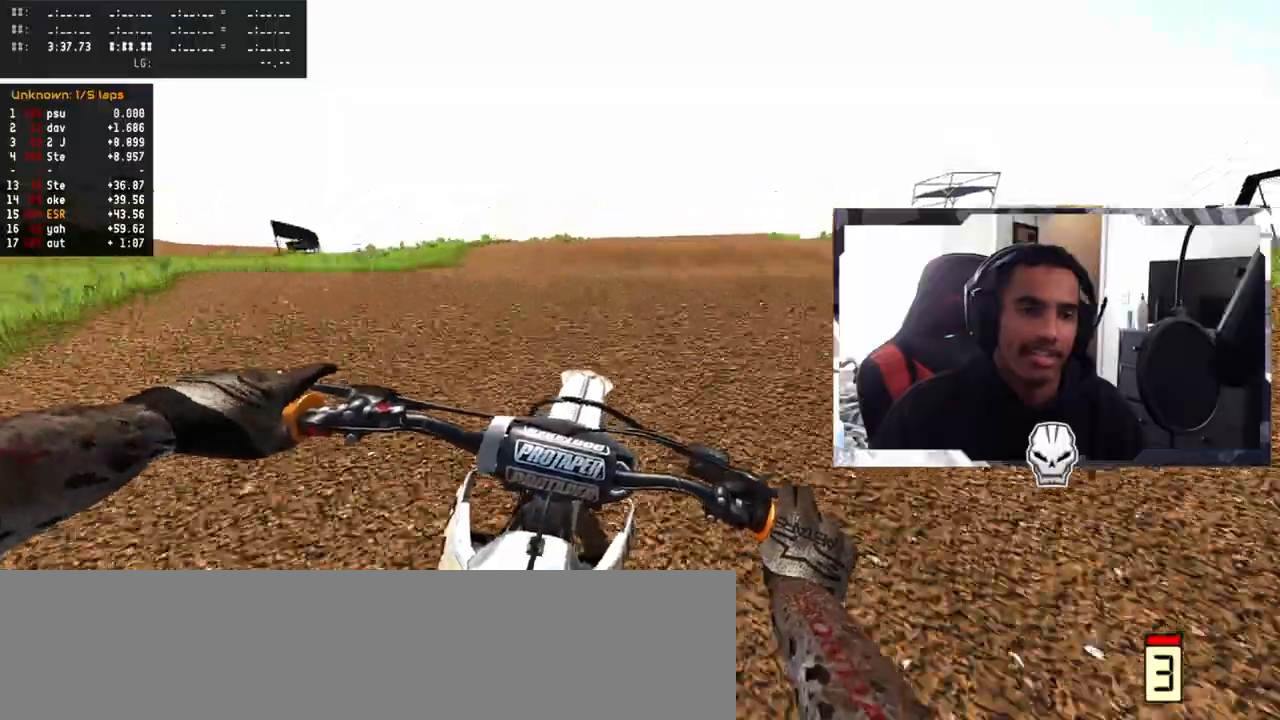
{"buttons": [], "left_stick": "right", "right_stick": "center", "events": [[67, "R3", "up"], [67, "left_stick", "center"], [83, "R2", "up"], [167, "left_stick", "right"], [267, "left_stick", "center"], [417, "left_stick", "right"]]}
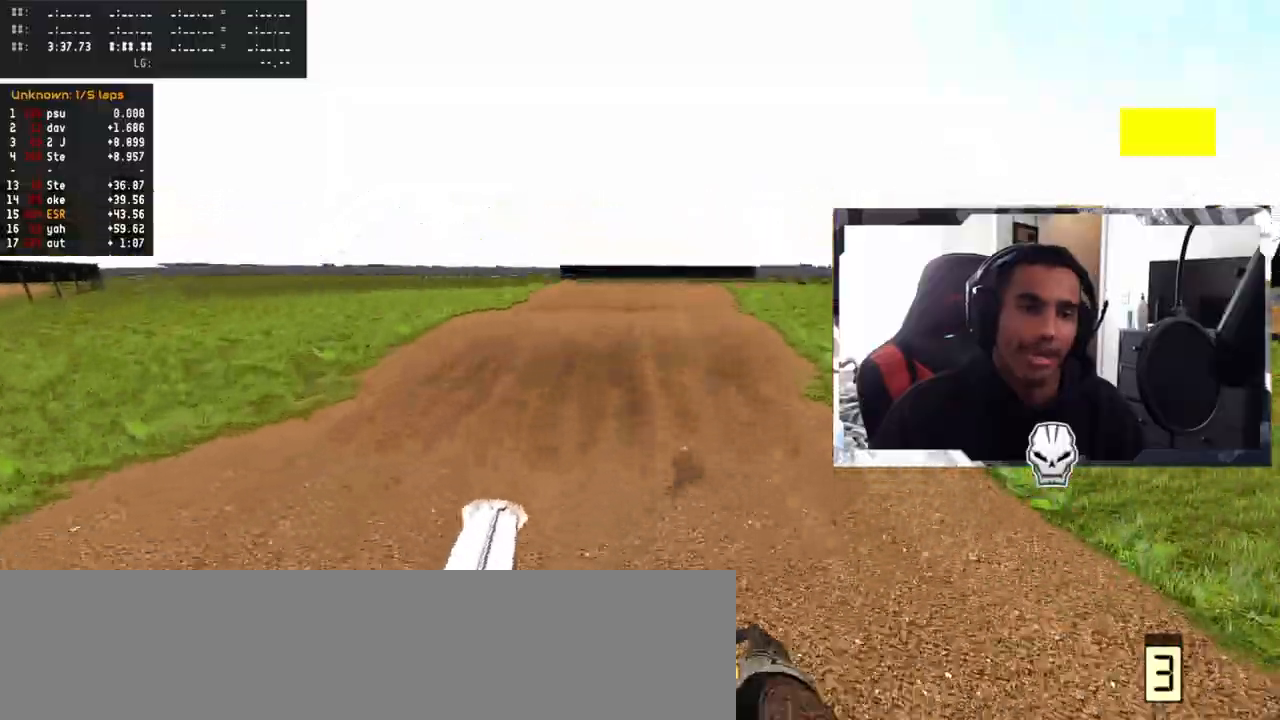
{"buttons": ["R2"], "left_stick": "right", "right_stick": "up", "events": [[50, "right_stick", "up"], [67, "R2", "down"], [133, "left_stick", "center"], [300, "left_stick", "right"]]}
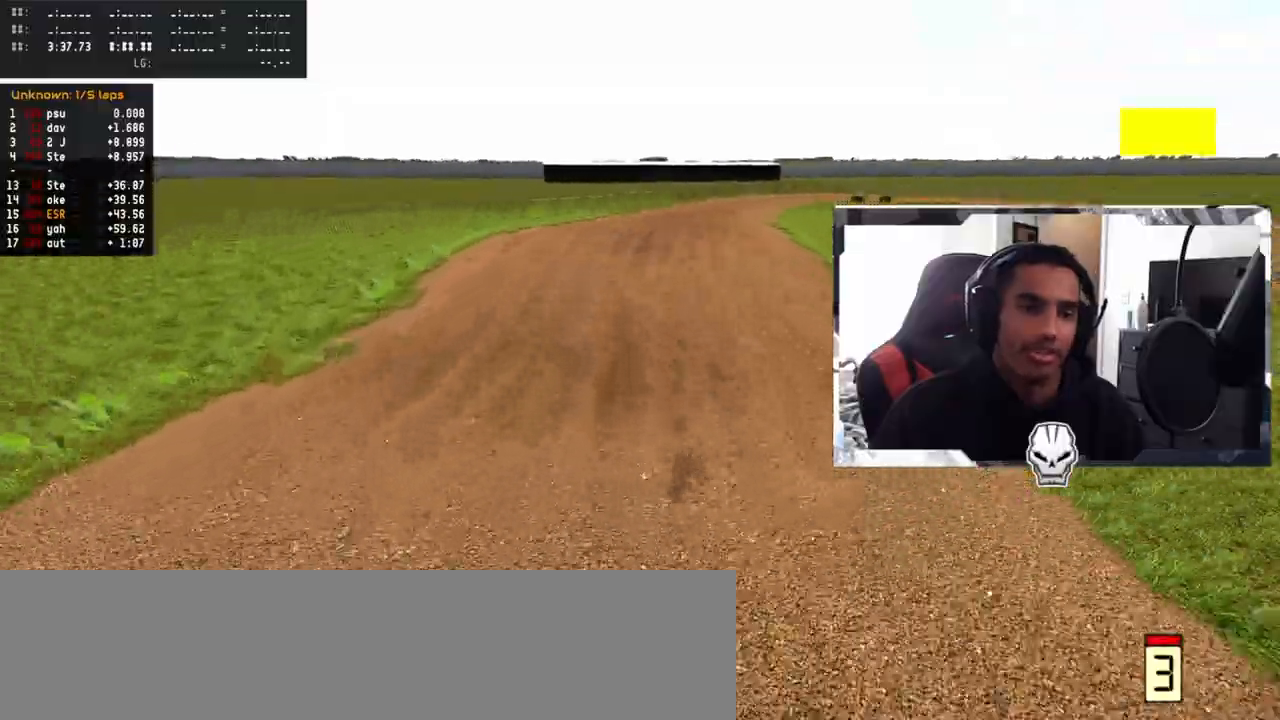
{"buttons": ["R2"], "left_stick": "center", "right_stick": "up", "events": [[133, "left_stick", "center"], [150, "R3", "down"], [300, "R3", "up"]]}
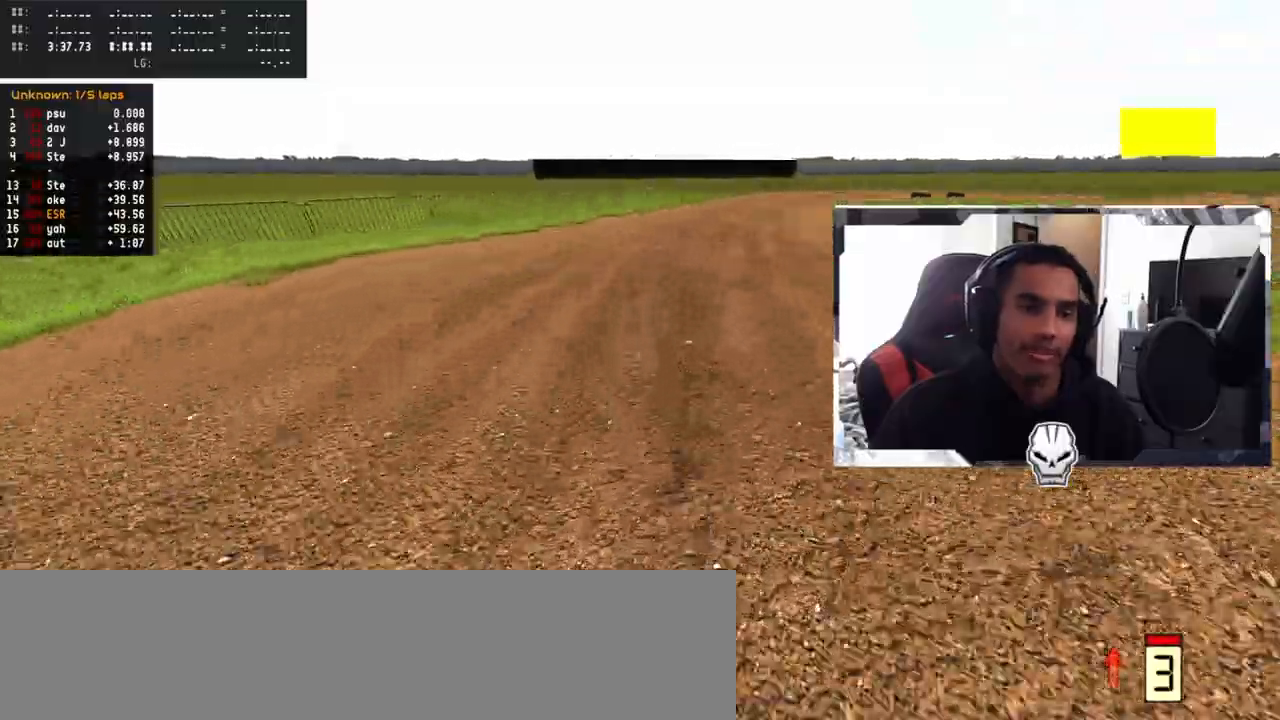
{"buttons": [], "left_stick": "center", "right_stick": "up", "events": [[117, "R2", "up"]]}
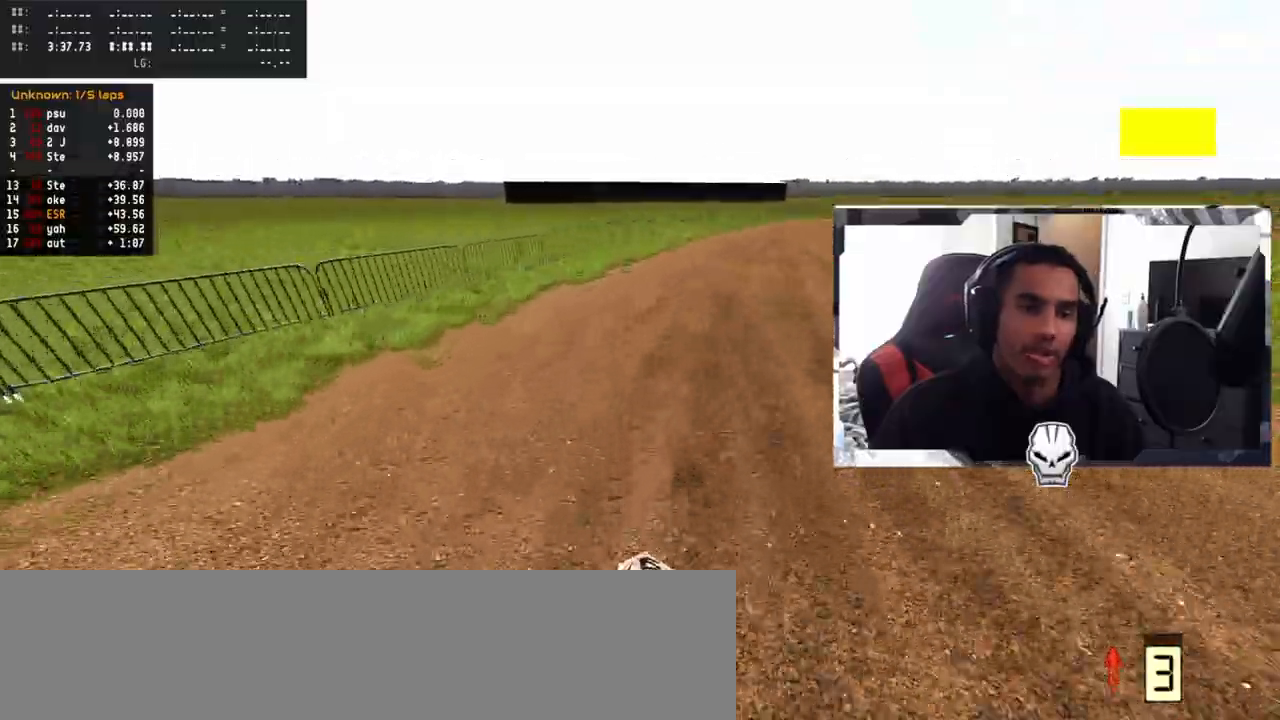
{"buttons": [], "left_stick": "right", "right_stick": "center", "events": [[33, "R2", "down"], [100, "right_stick", "center"], [183, "R2", "up"], [200, "left_stick", "right"], [317, "R2", "down"], [350, "R3", "down"], [433, "R3", "up"], [500, "R2", "up"]]}
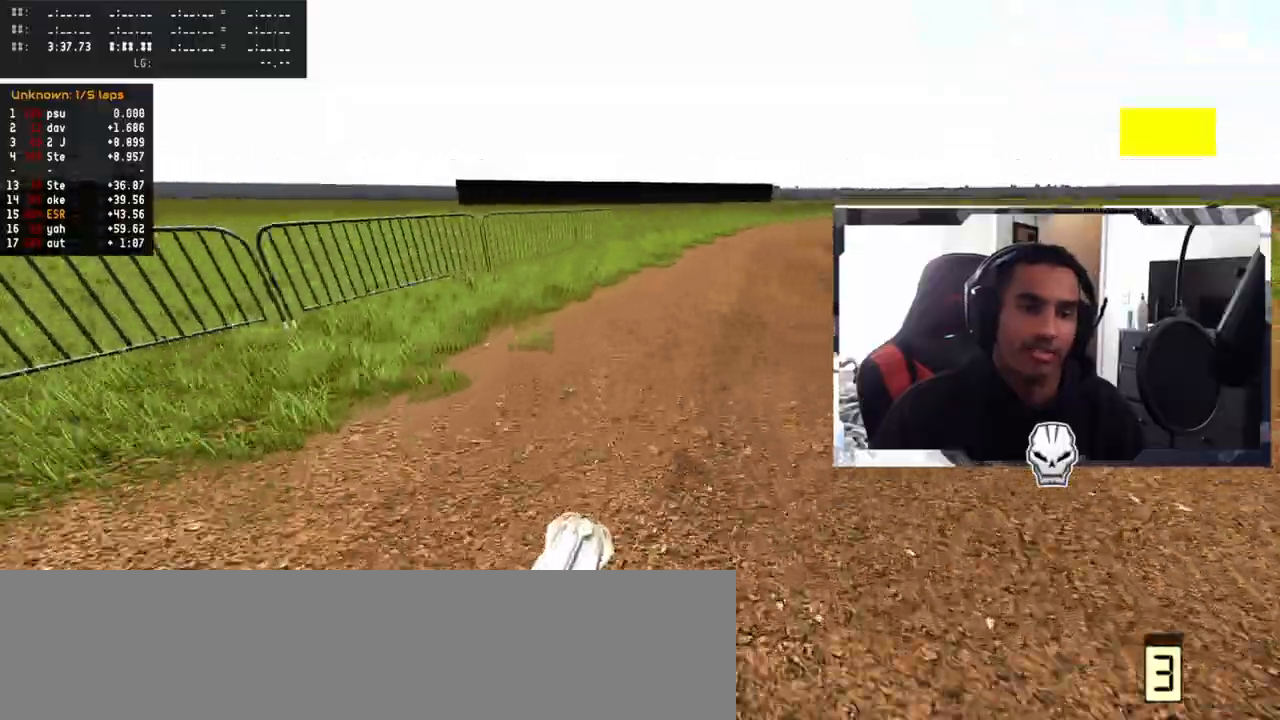
{"buttons": ["R2"], "left_stick": "right", "right_stick": "center", "events": [[167, "R2", "down"]]}
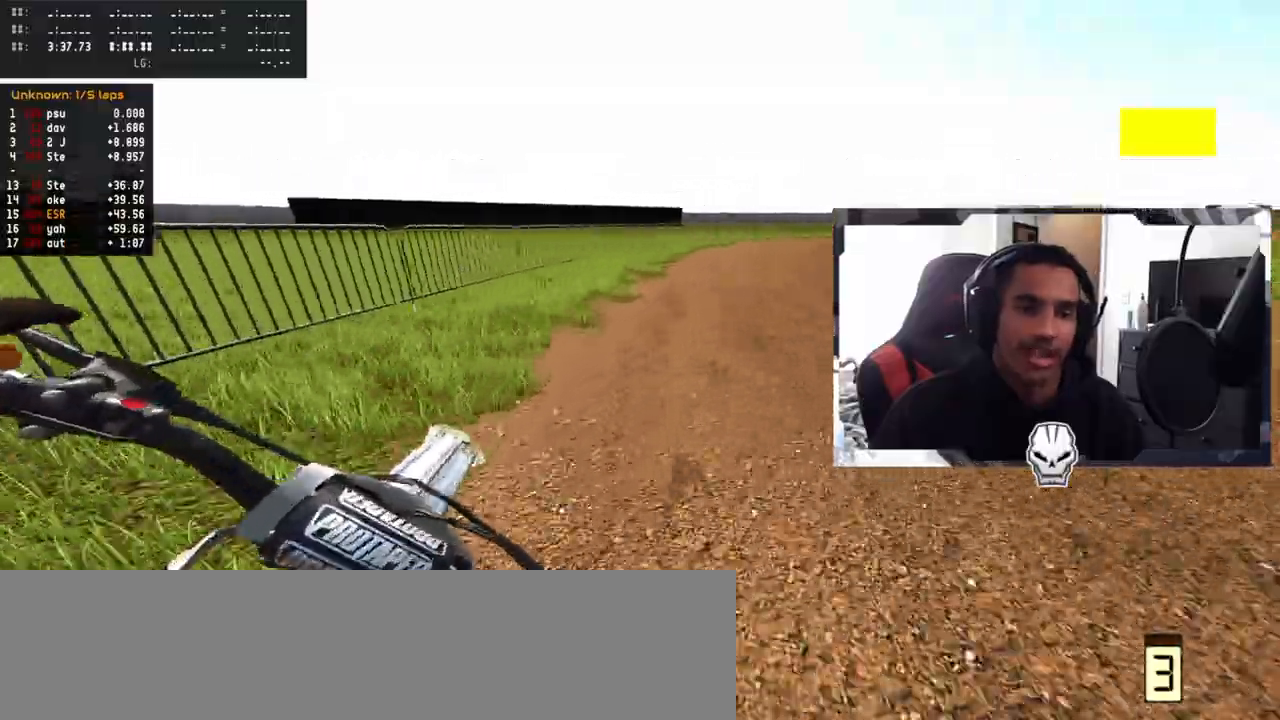
{"buttons": ["R2"], "left_stick": "up-right", "right_stick": "center", "events": [[400, "left_stick", "up-right"]]}
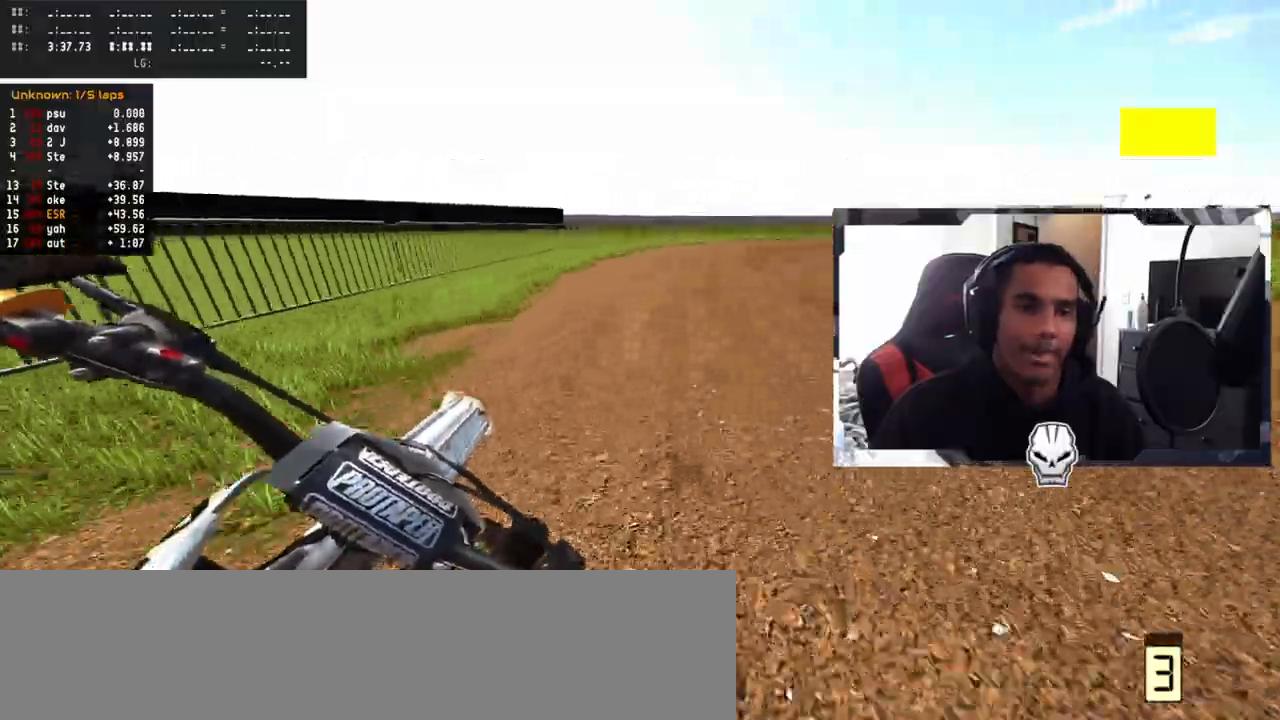
{"buttons": ["R2"], "left_stick": "right", "right_stick": "center", "events": [[267, "left_stick", "right"]]}
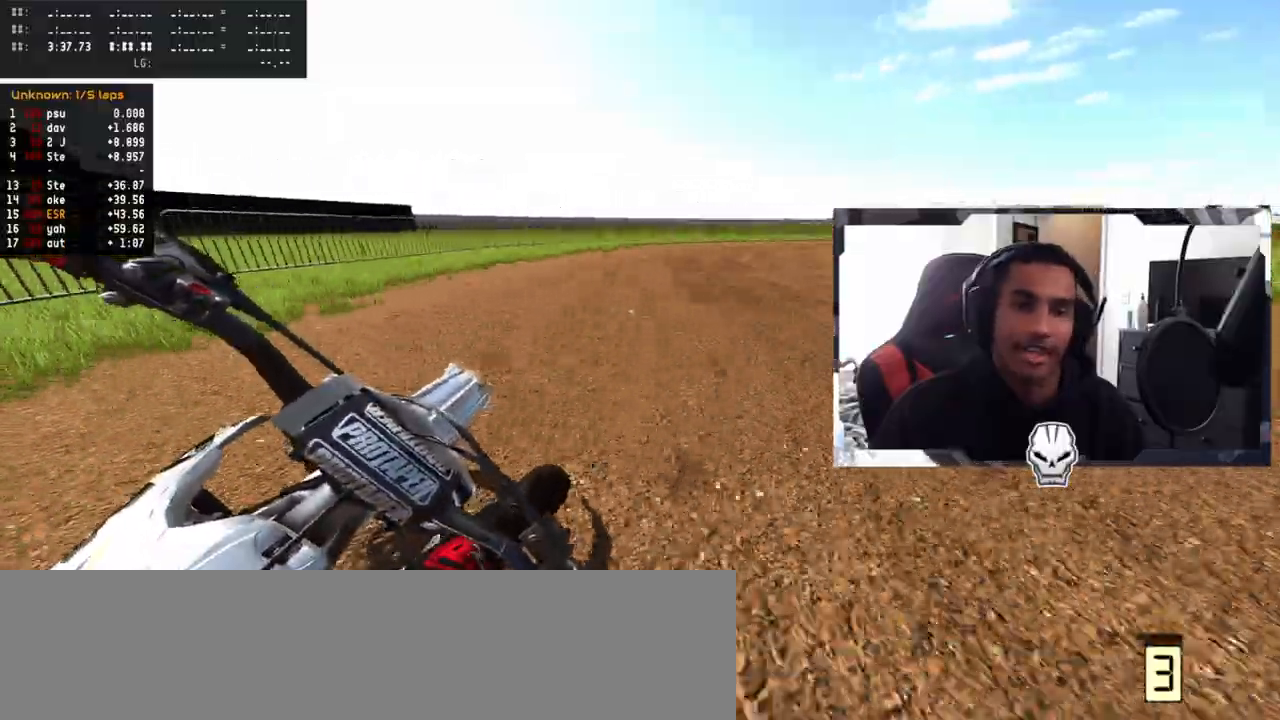
{"buttons": ["SQUARE"], "left_stick": "right", "right_stick": "center", "events": [[350, "R2", "up"], [450, "SQUARE", "down"]]}
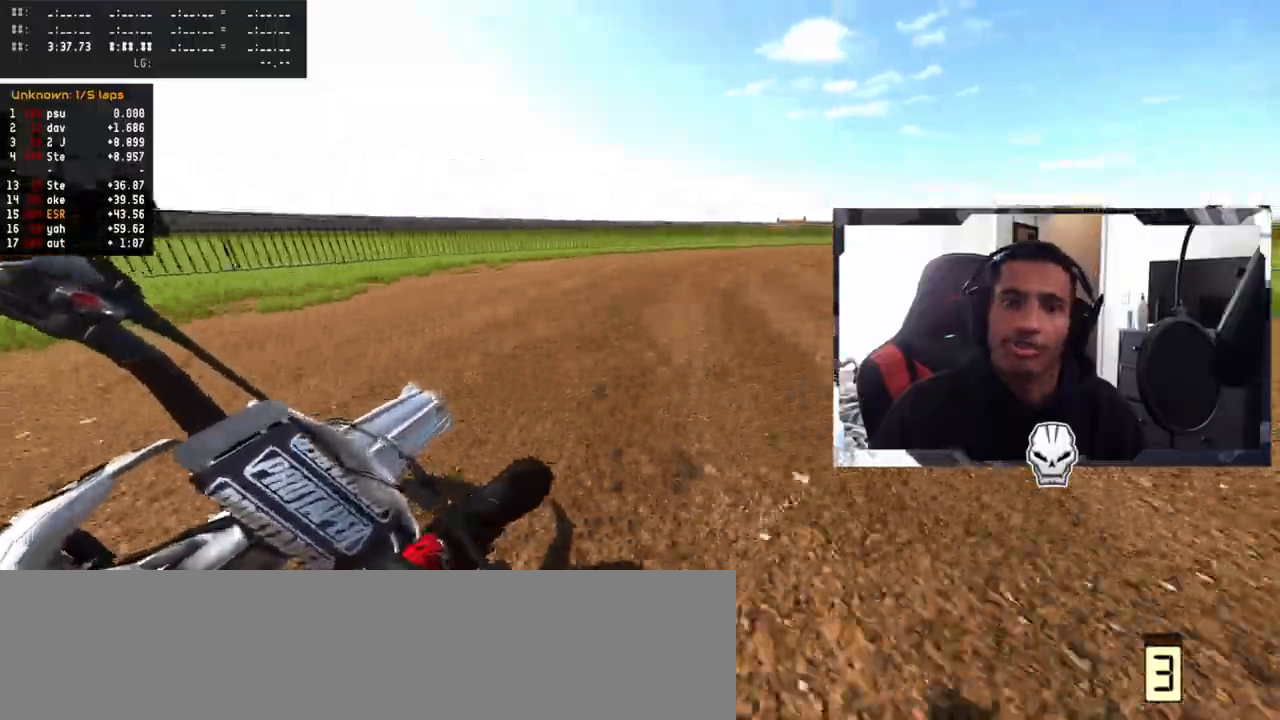
{"buttons": [], "left_stick": "right", "right_stick": "center", "events": [[17, "SQUARE", "up"]]}
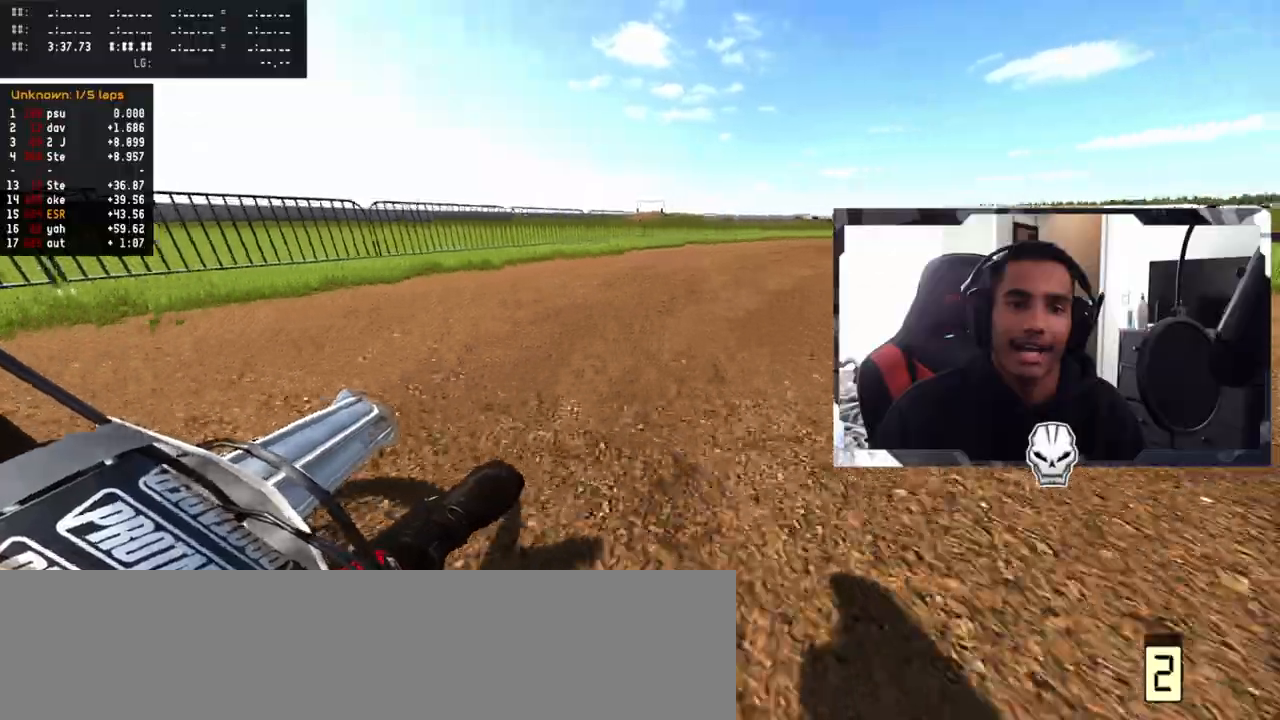
{"buttons": ["R2"], "left_stick": "right", "right_stick": "down-left", "events": [[250, "right_stick", "down-left"], [467, "R2", "down"]]}
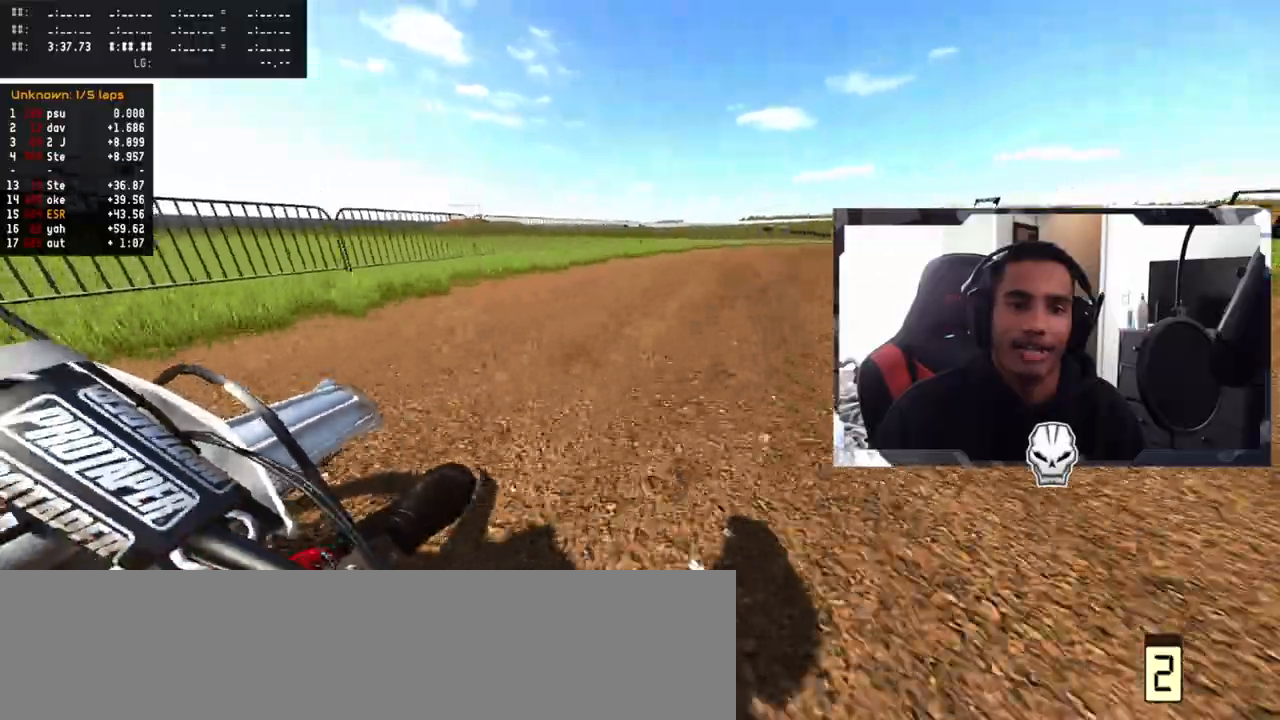
{"buttons": ["R2"], "left_stick": "right", "right_stick": "down-left", "events": []}
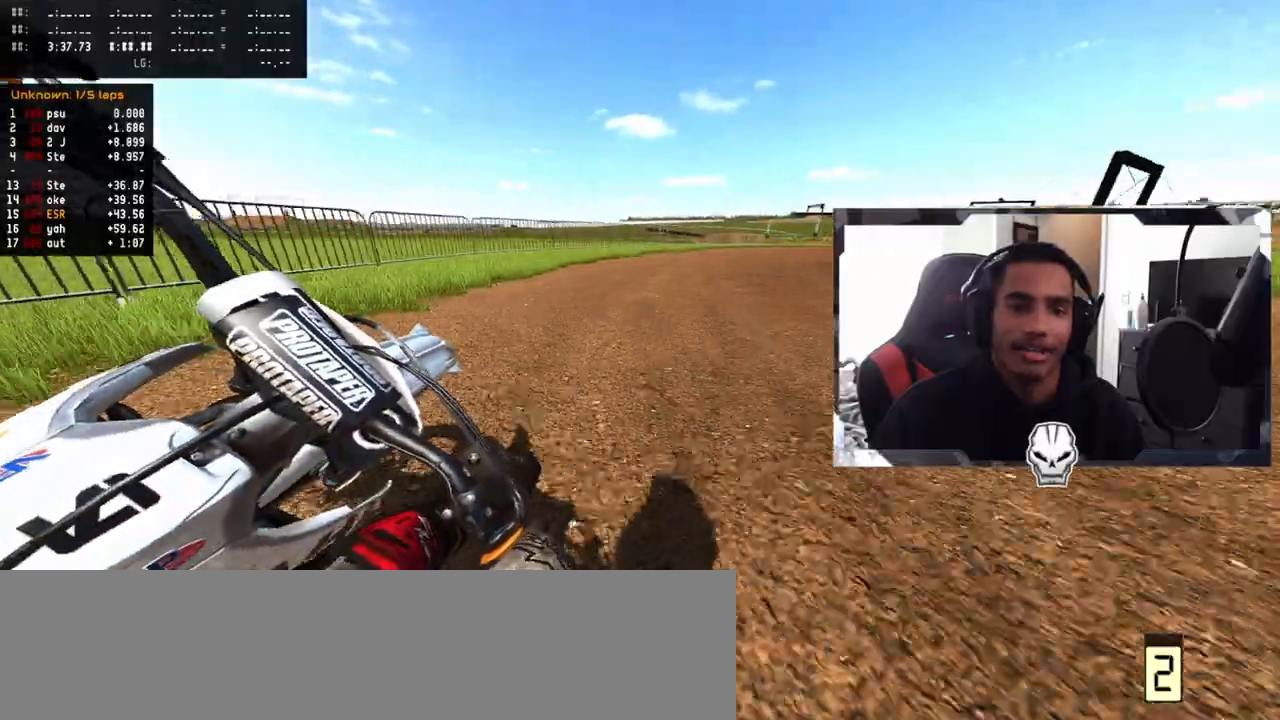
{"buttons": [], "left_stick": "right", "right_stick": "down-left", "events": [[150, "R2", "up"]]}
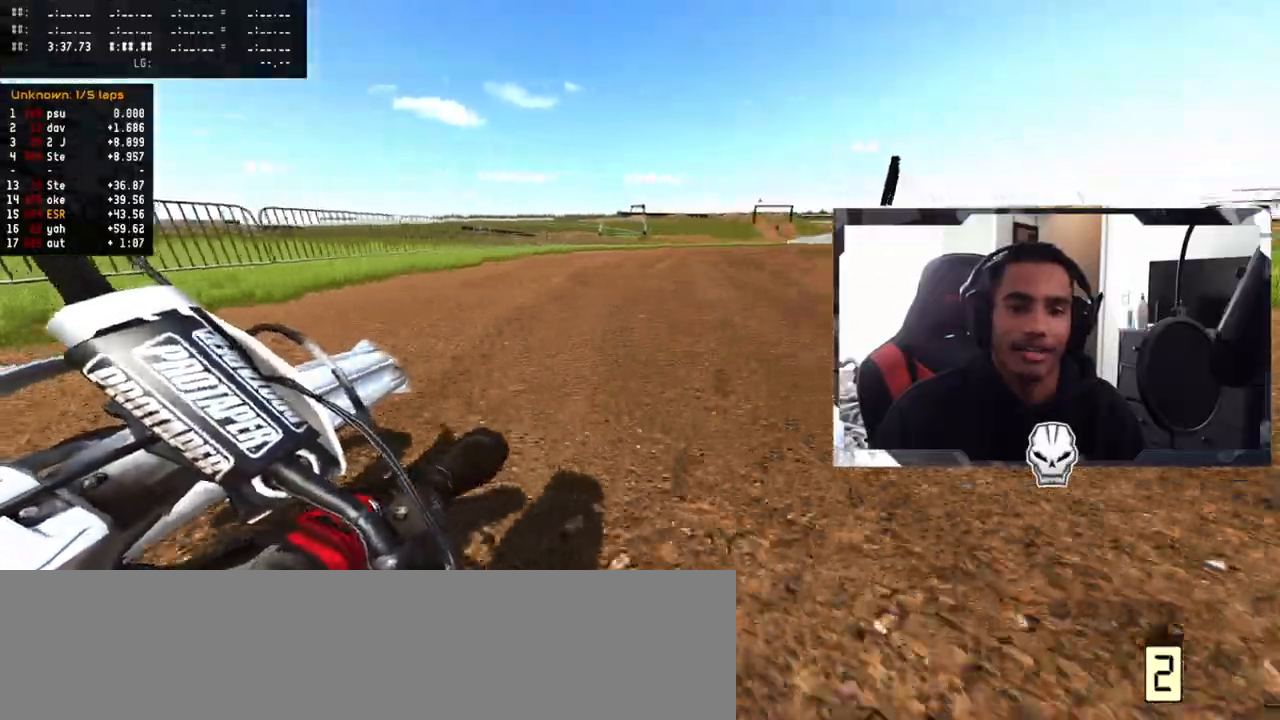
{"buttons": ["R2"], "left_stick": "right", "right_stick": "down-left", "events": [[333, "R2", "down"]]}
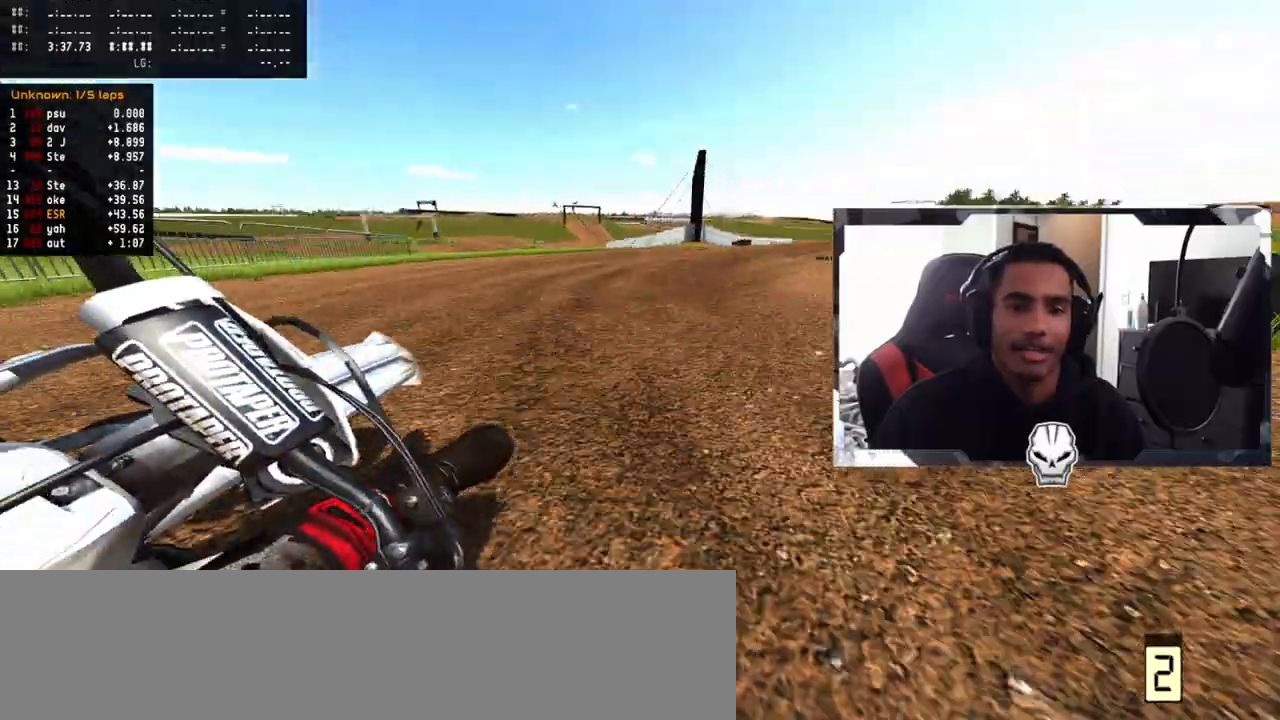
{"buttons": ["R2"], "left_stick": "right", "right_stick": "down-left", "events": []}
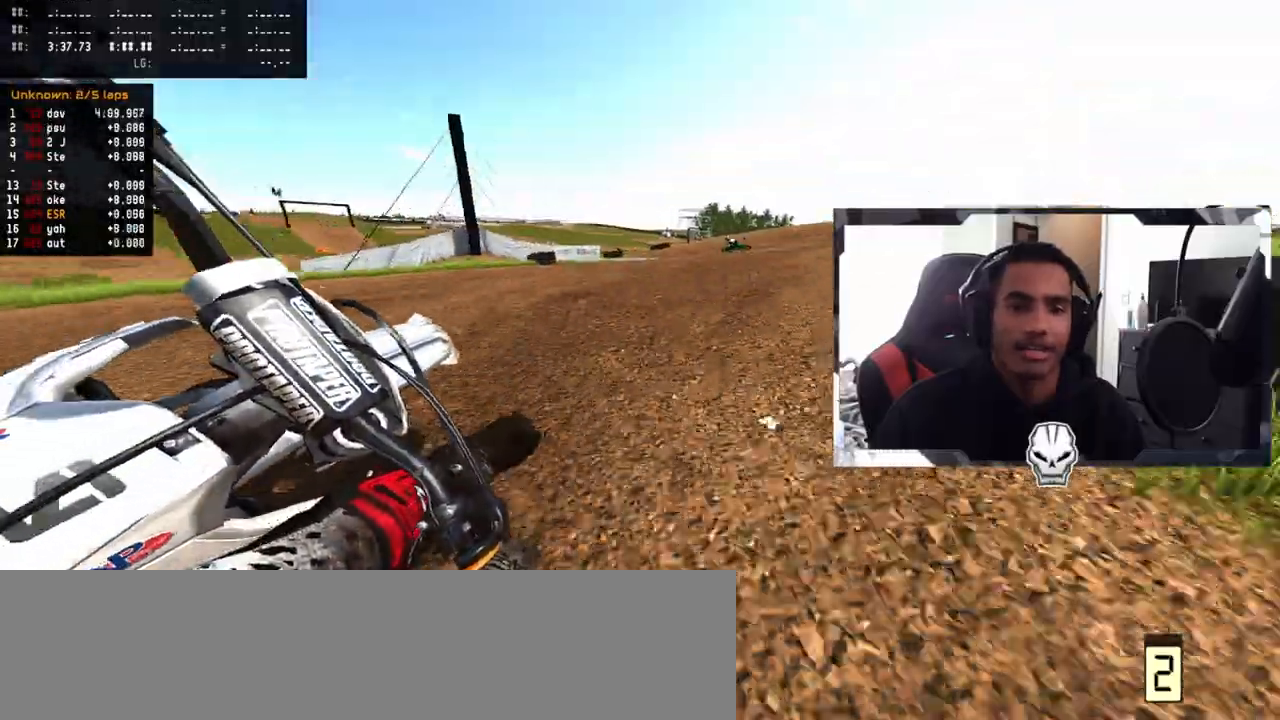
{"buttons": ["R2"], "left_stick": "down-right", "right_stick": "down-left", "events": [[367, "left_stick", "down-right"]]}
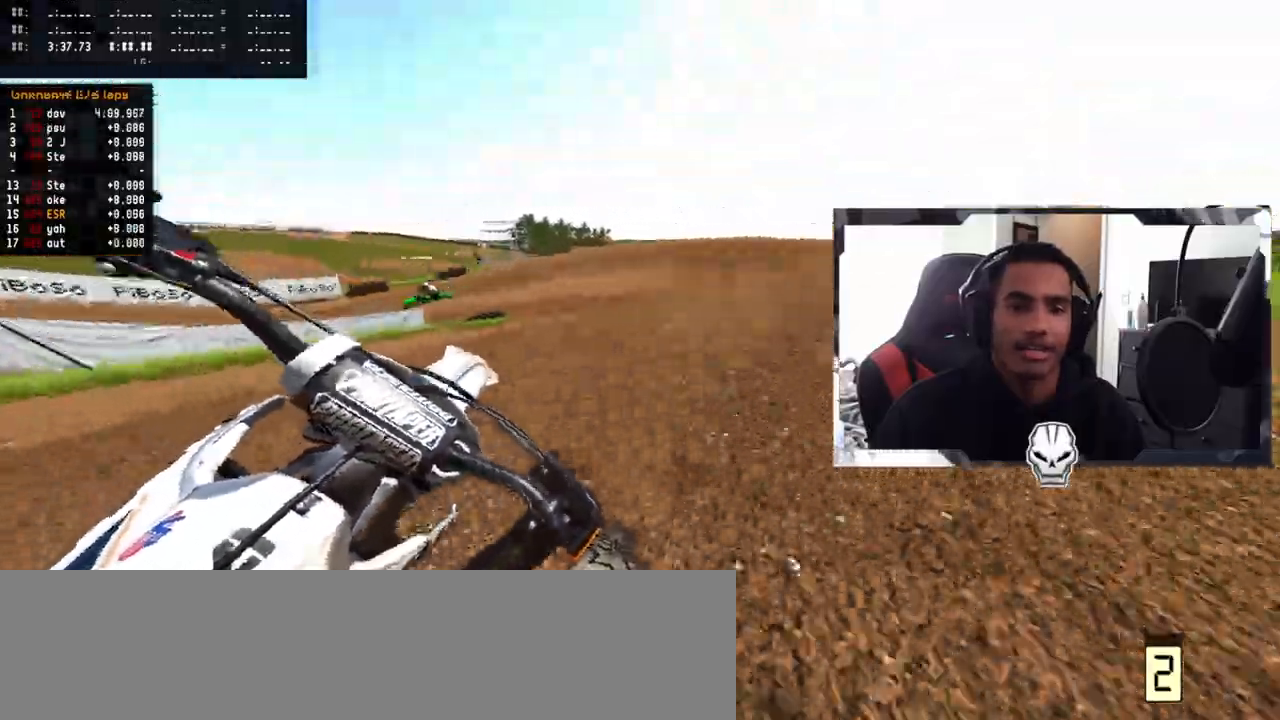
{"buttons": [], "left_stick": "left", "right_stick": "center", "events": [[133, "left_stick", "center"], [133, "right_stick", "center"], [150, "R2", "up"], [250, "left_stick", "left"]]}
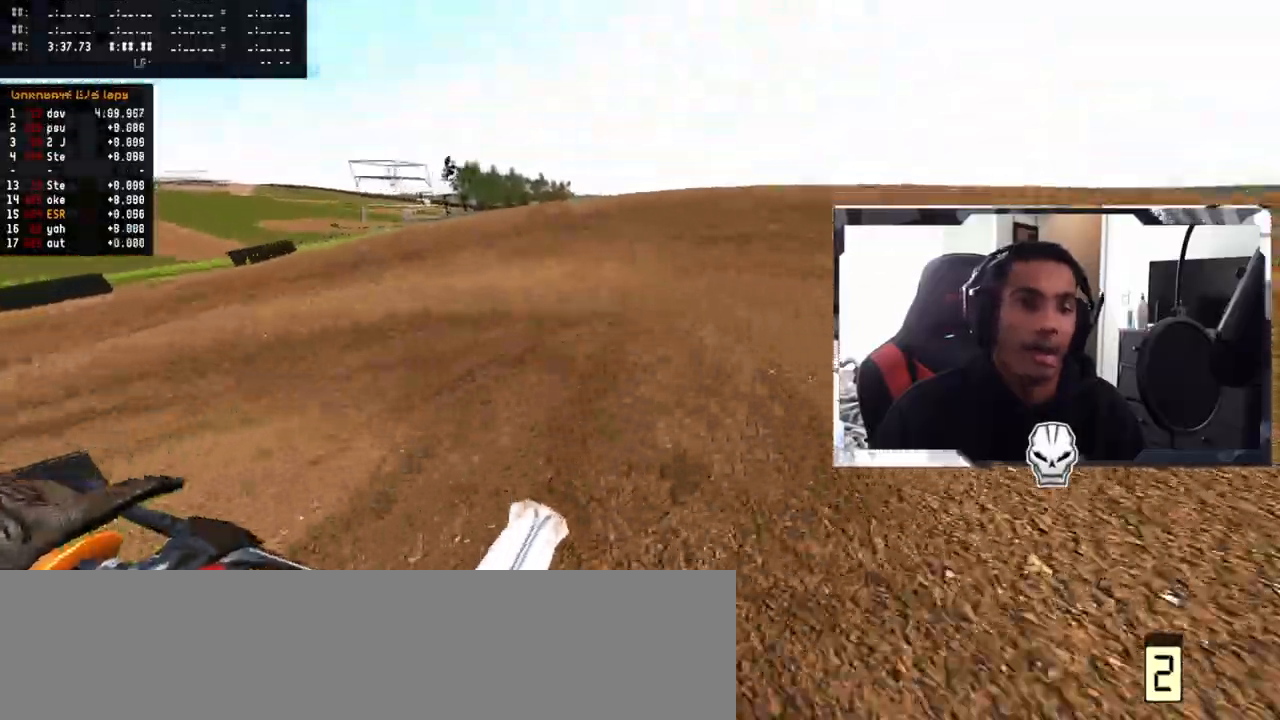
{"buttons": ["L2"], "left_stick": "left", "right_stick": "center", "events": [[17, "R3", "down"], [117, "R3", "up"], [217, "L2", "down"], [333, "R3", "down"], [400, "R3", "up"]]}
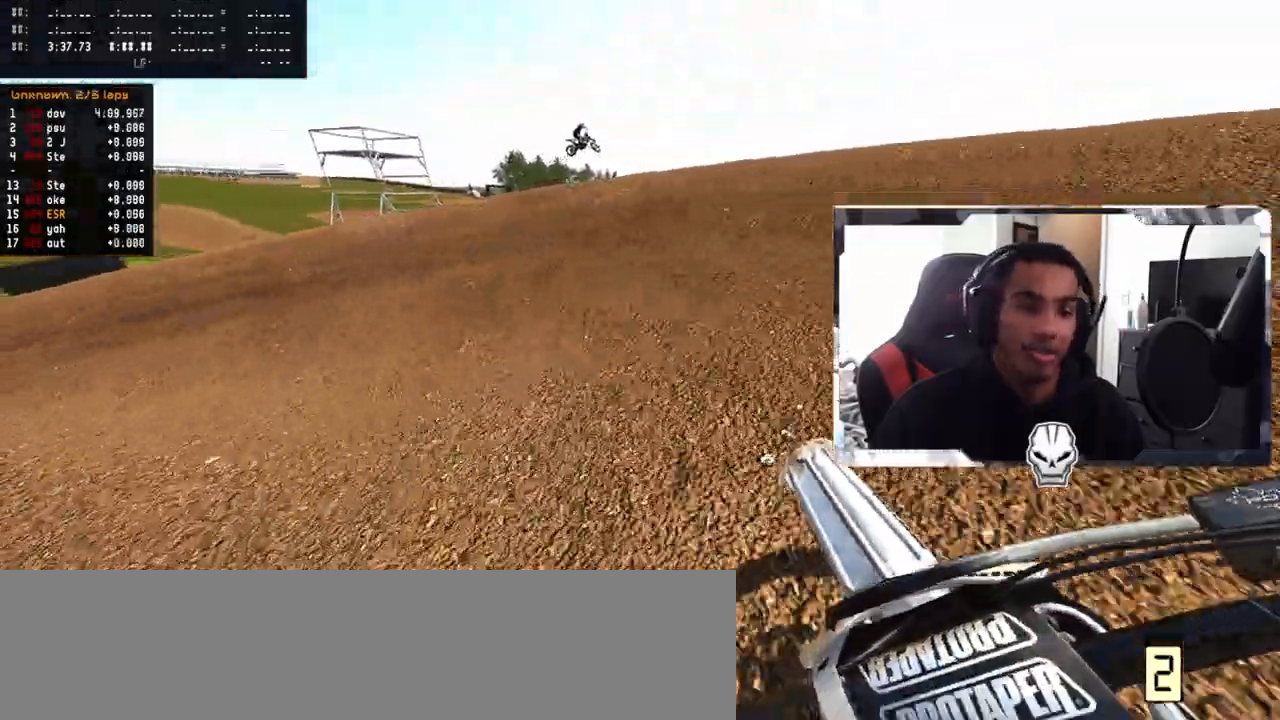
{"buttons": ["R2"], "left_stick": "up-left", "right_stick": "center", "events": [[183, "L2", "up"], [417, "left_stick", "up-left"], [483, "R2", "down"]]}
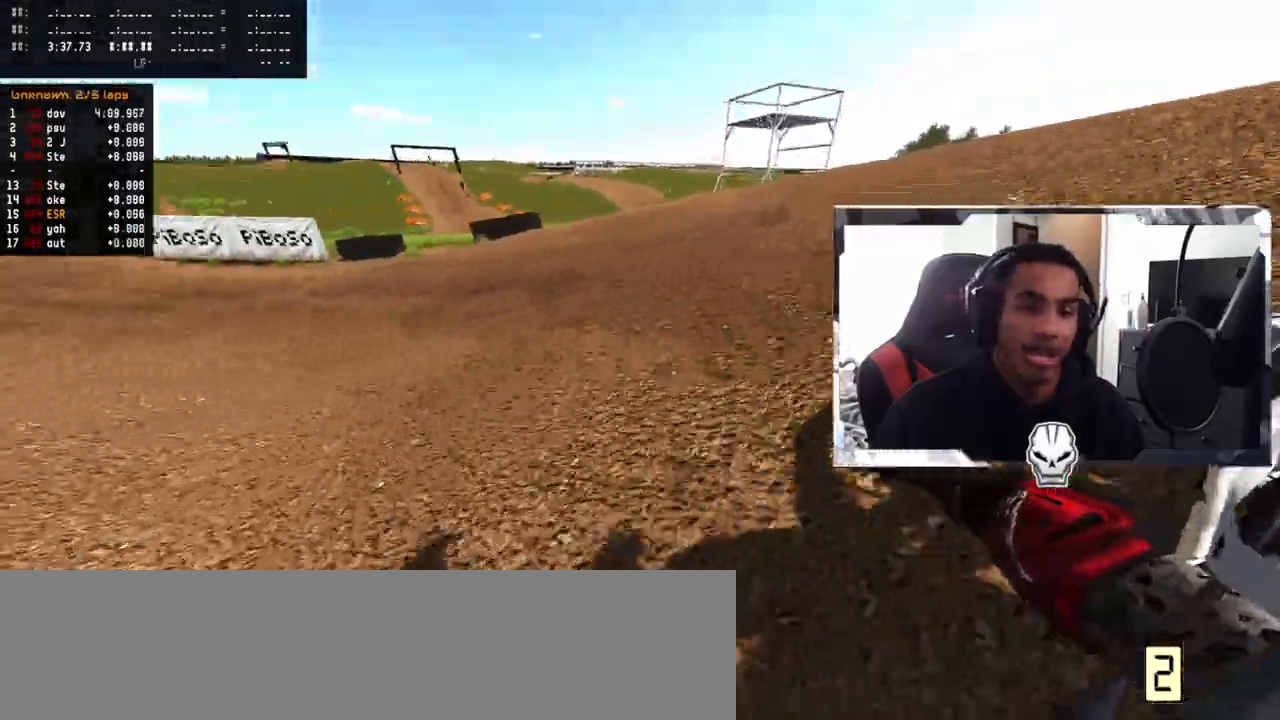
{"buttons": ["R2"], "left_stick": "up-left", "right_stick": "up", "events": [[17, "right_stick", "up"]]}
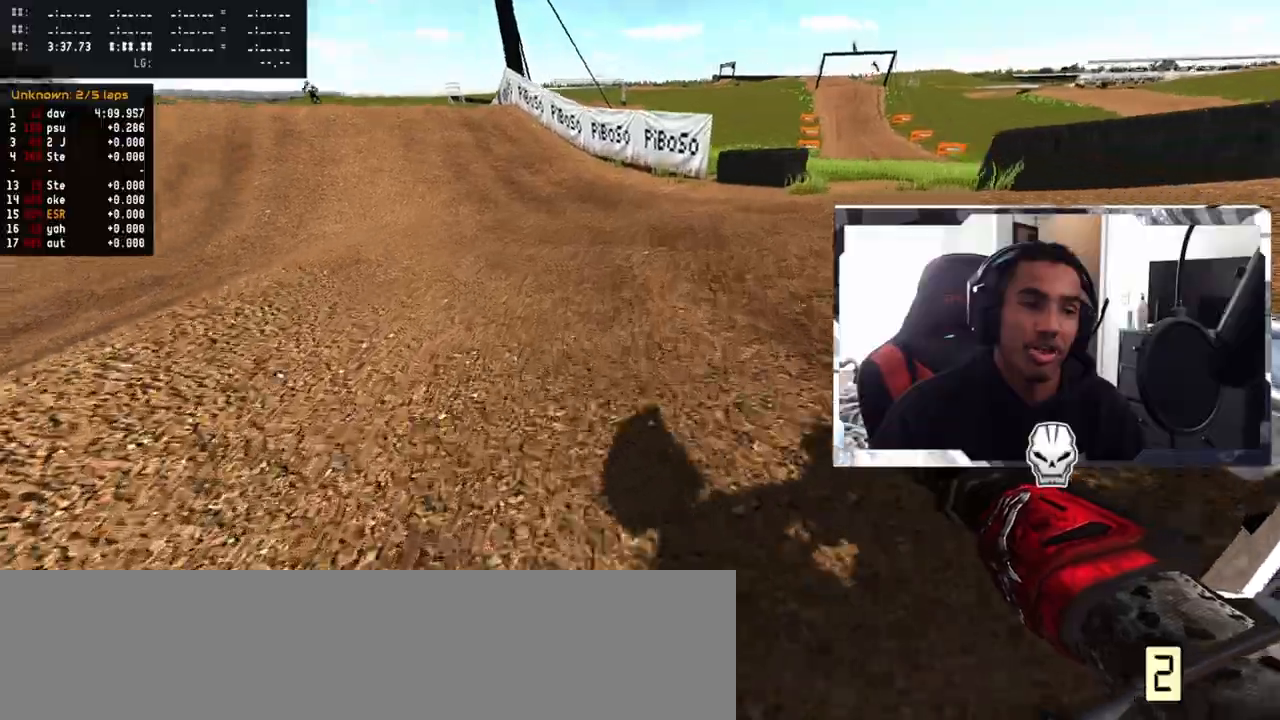
{"buttons": ["R2"], "left_stick": "center", "right_stick": "up", "events": [[83, "left_stick", "center"], [217, "left_stick", "up-right"], [467, "left_stick", "center"]]}
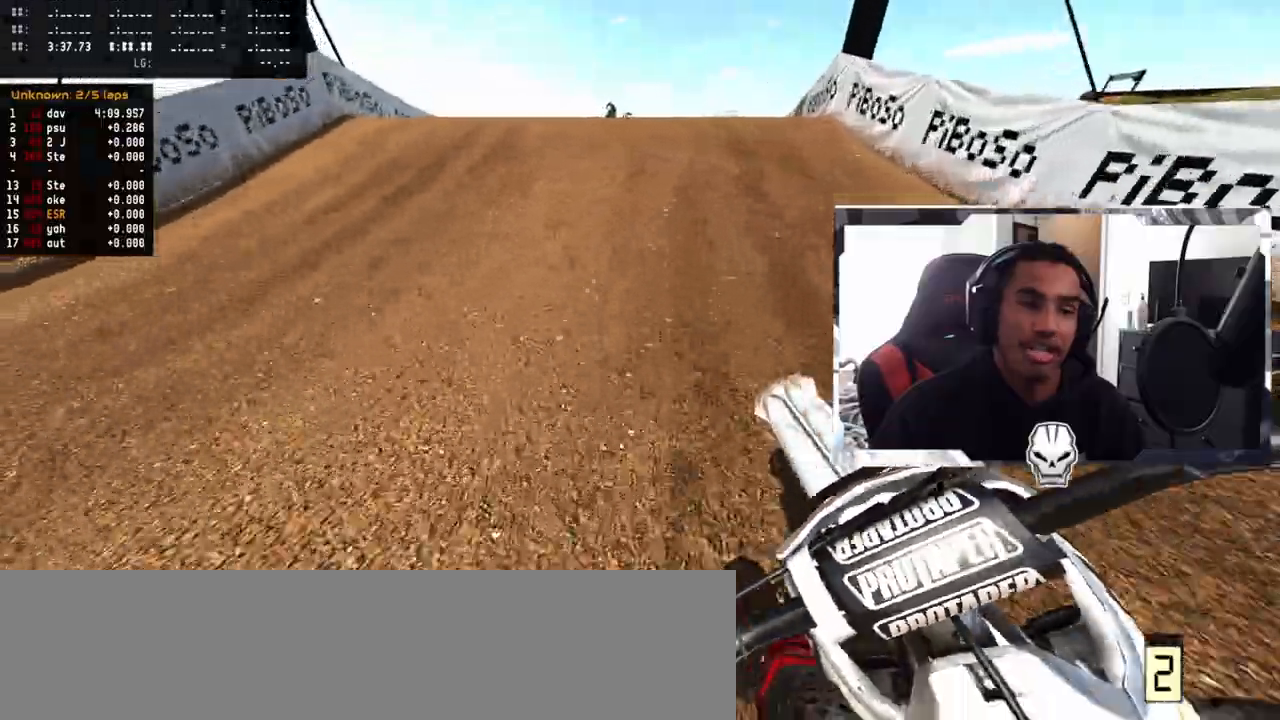
{"buttons": [], "left_stick": "right", "right_stick": "up", "events": [[50, "left_stick", "up-right"], [167, "right_stick", "center"], [217, "R3", "down"], [283, "left_stick", "right"], [350, "R3", "up"], [350, "right_stick", "up"], [400, "R2", "up"]]}
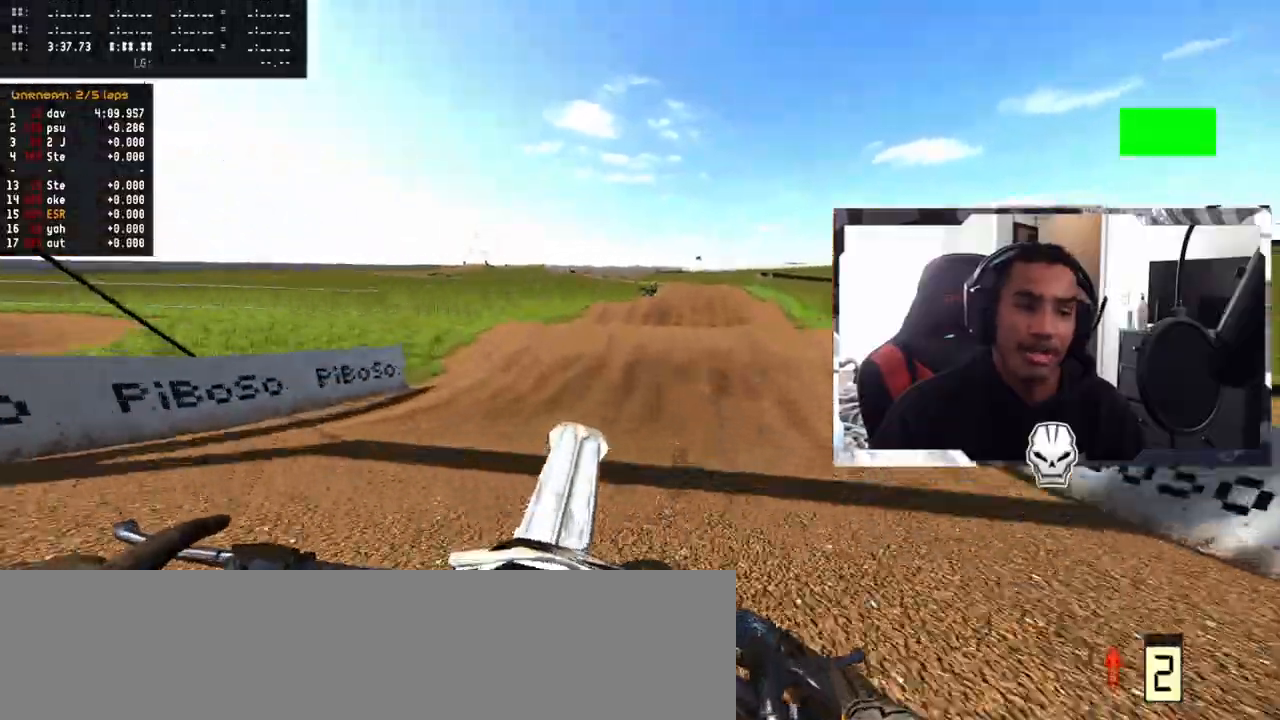
{"buttons": ["R2"], "left_stick": "center", "right_stick": "up", "events": [[50, "left_stick", "center"], [233, "R2", "down"]]}
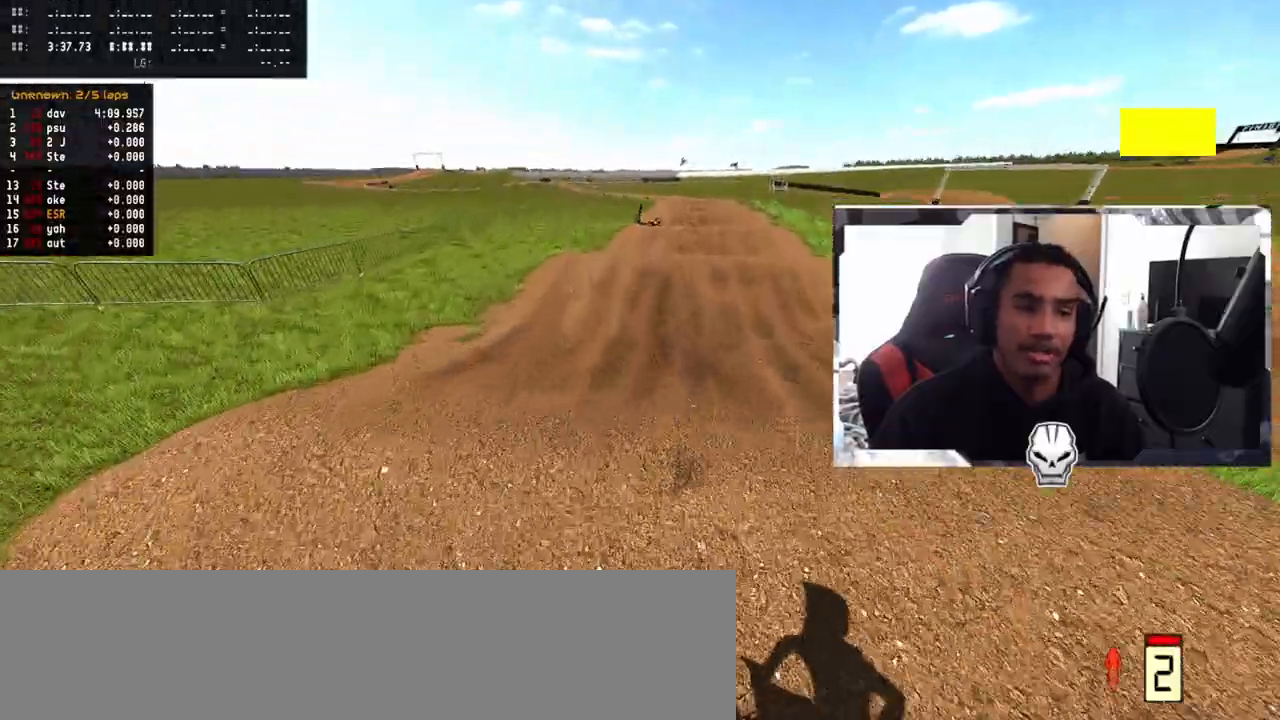
{"buttons": ["R2"], "left_stick": "right", "right_stick": "up", "events": [[350, "left_stick", "right"]]}
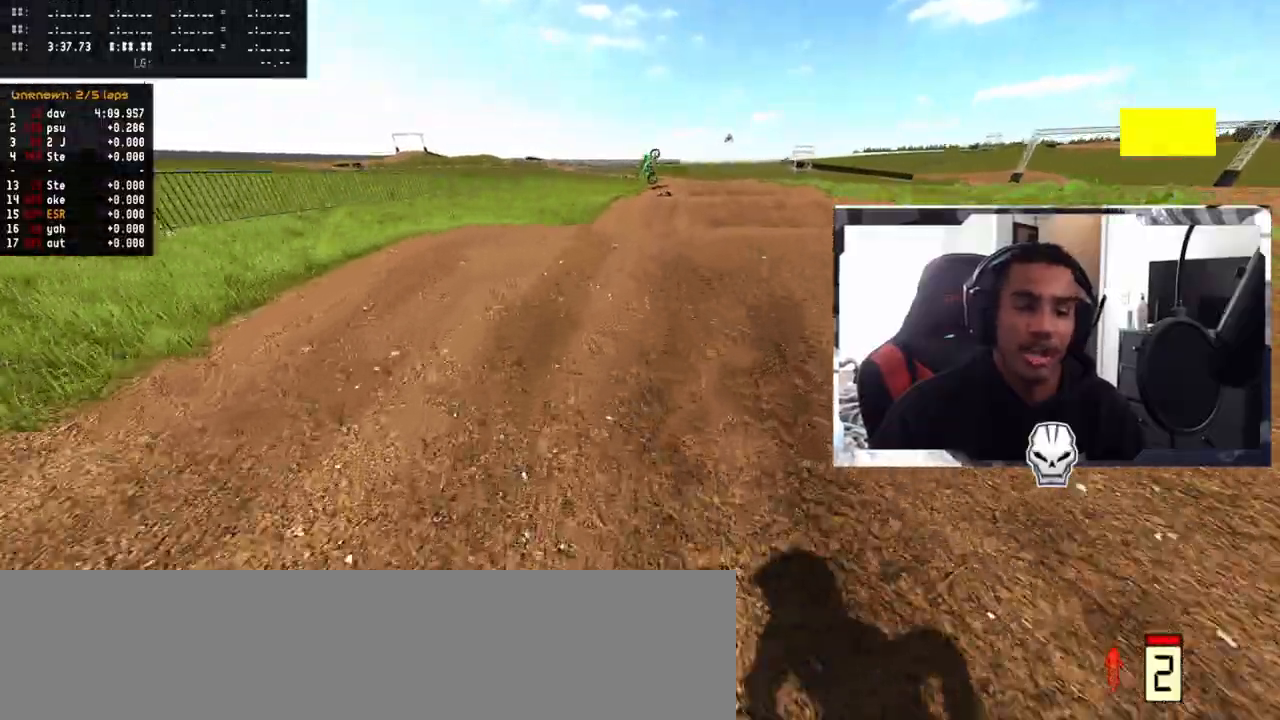
{"buttons": [], "left_stick": "center", "right_stick": "up", "events": [[50, "left_stick", "center"], [167, "left_stick", "right"], [250, "left_stick", "center"], [433, "R2", "up"]]}
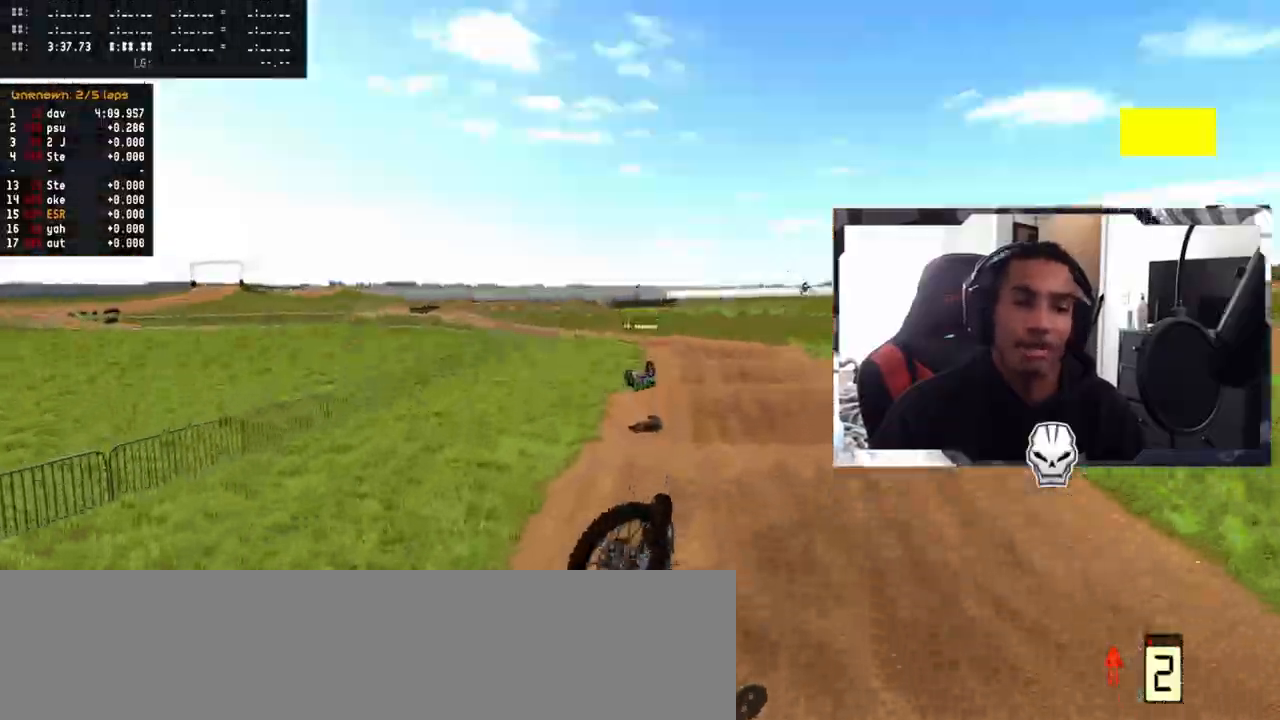
{"buttons": [], "left_stick": "center", "right_stick": "center", "events": [[50, "right_stick", "center"]]}
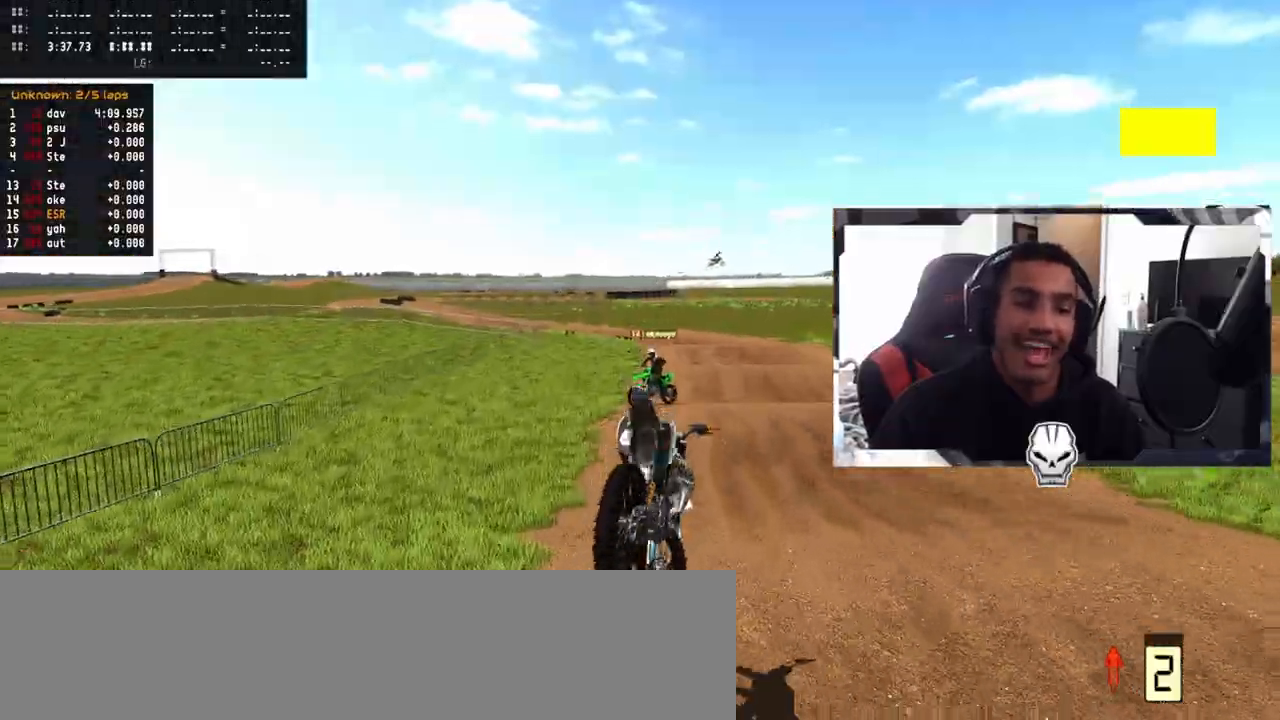
{"buttons": [], "left_stick": "center", "right_stick": "center", "events": []}
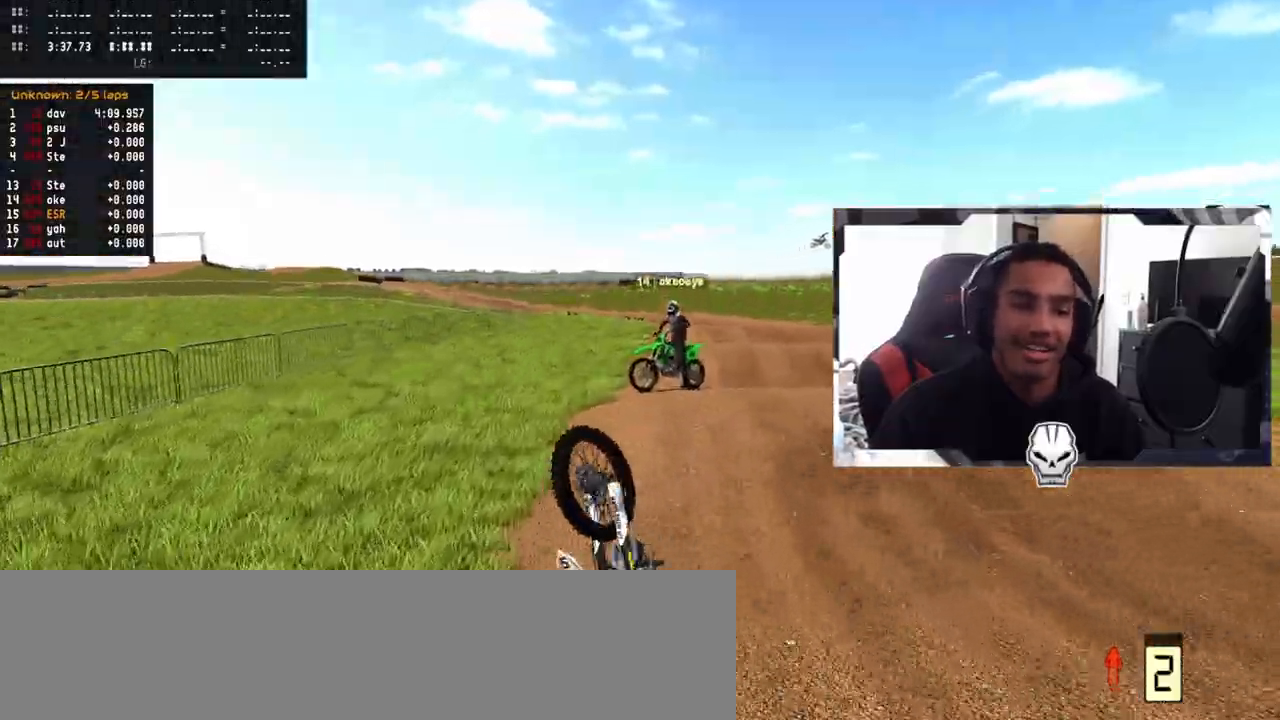
{"buttons": [], "left_stick": "center", "right_stick": "center", "events": []}